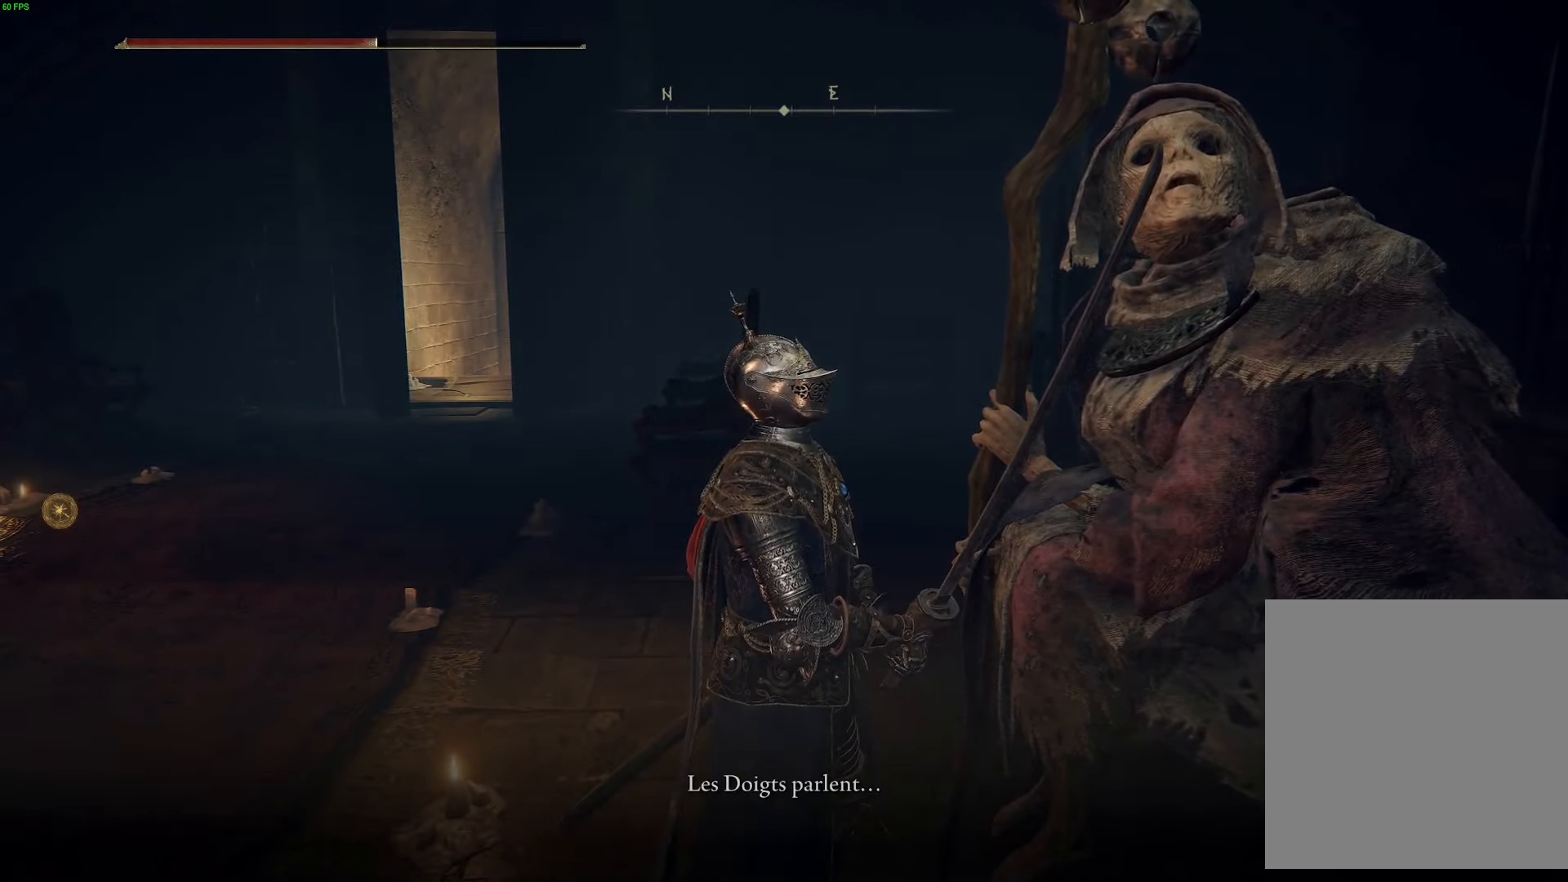
Gameplay with a controller (Xbox layout); each line is a JSON object with the inputs held at the frame after it. "events" lists button and stick changes between this image and that frame as [ms after this image, input, new state], when the widget could be followed in between.
{"buttons": [], "left_stick": "center", "right_stick": "right", "events": [[334, "right_stick", "right"]]}
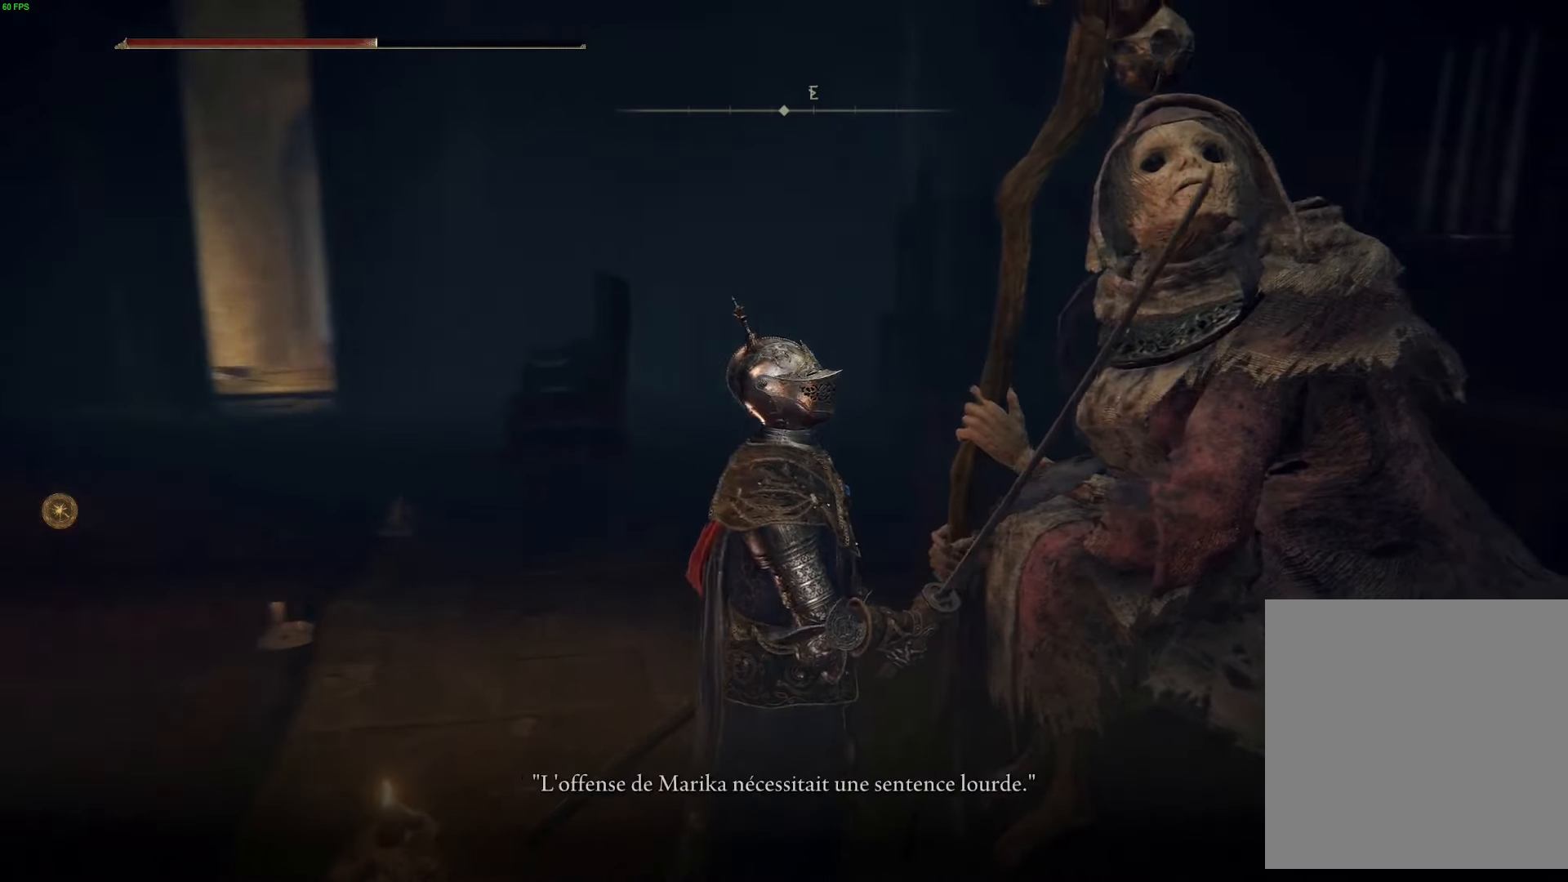
{"buttons": [], "left_stick": "center", "right_stick": "right", "events": []}
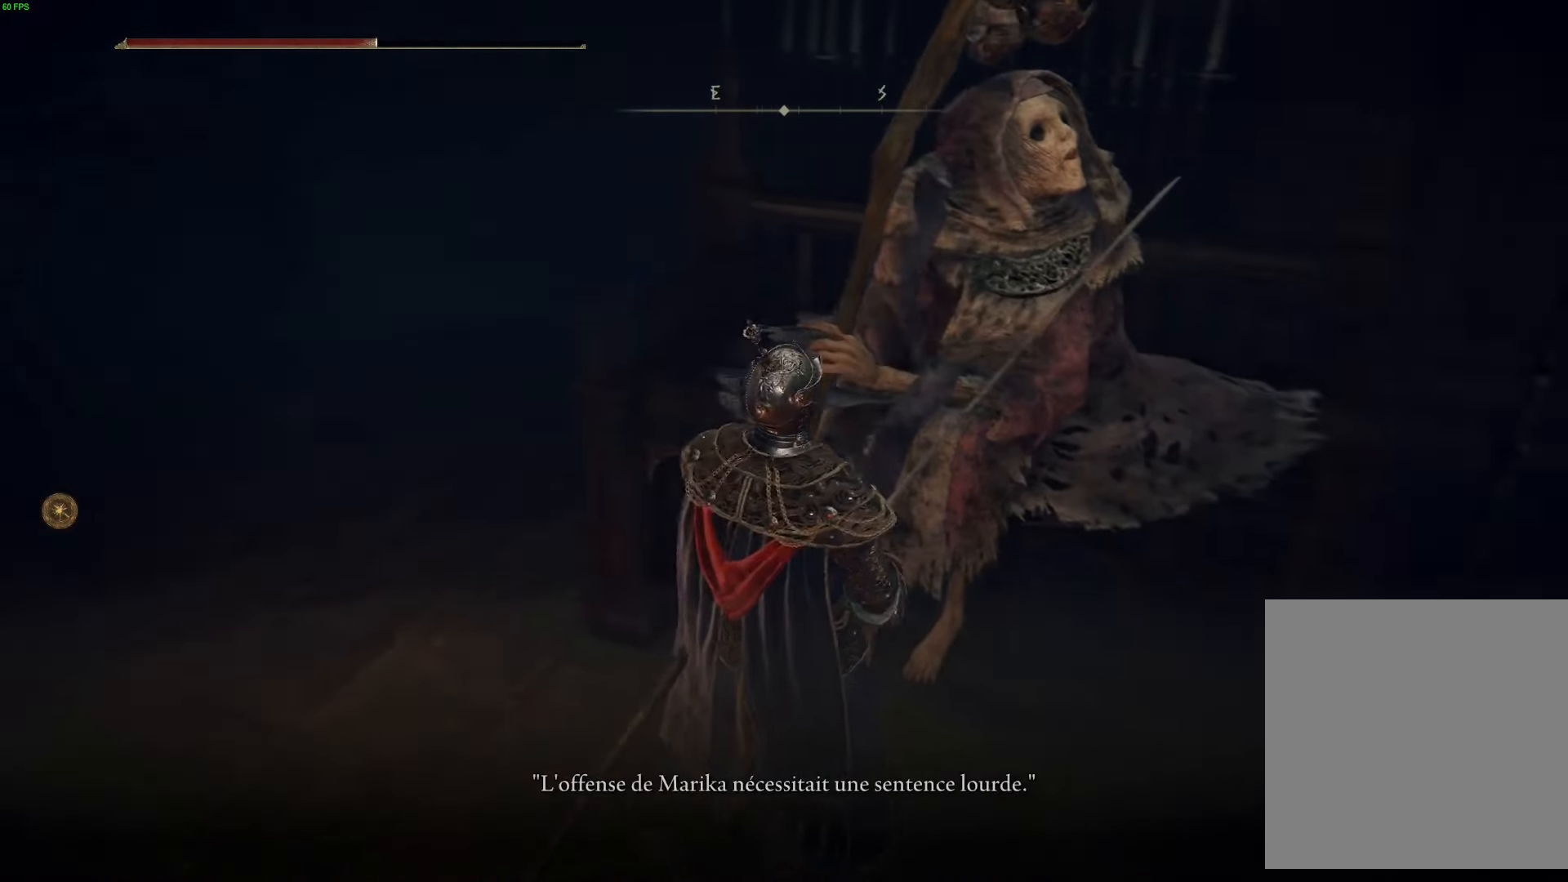
{"buttons": [], "left_stick": "center", "right_stick": "right", "events": []}
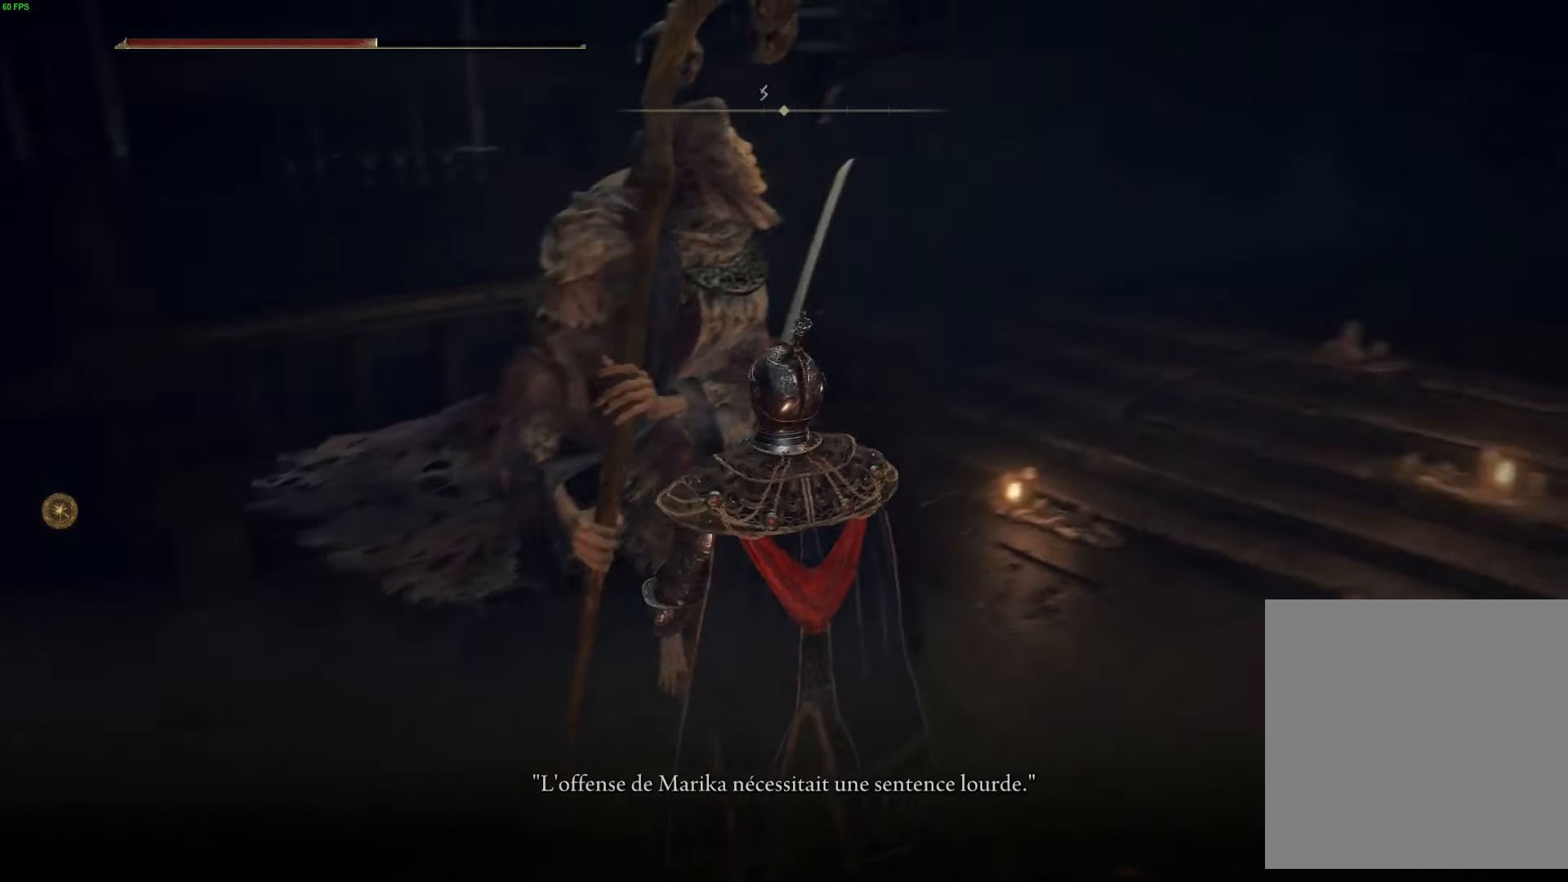
{"buttons": [], "left_stick": "center", "right_stick": "right", "events": []}
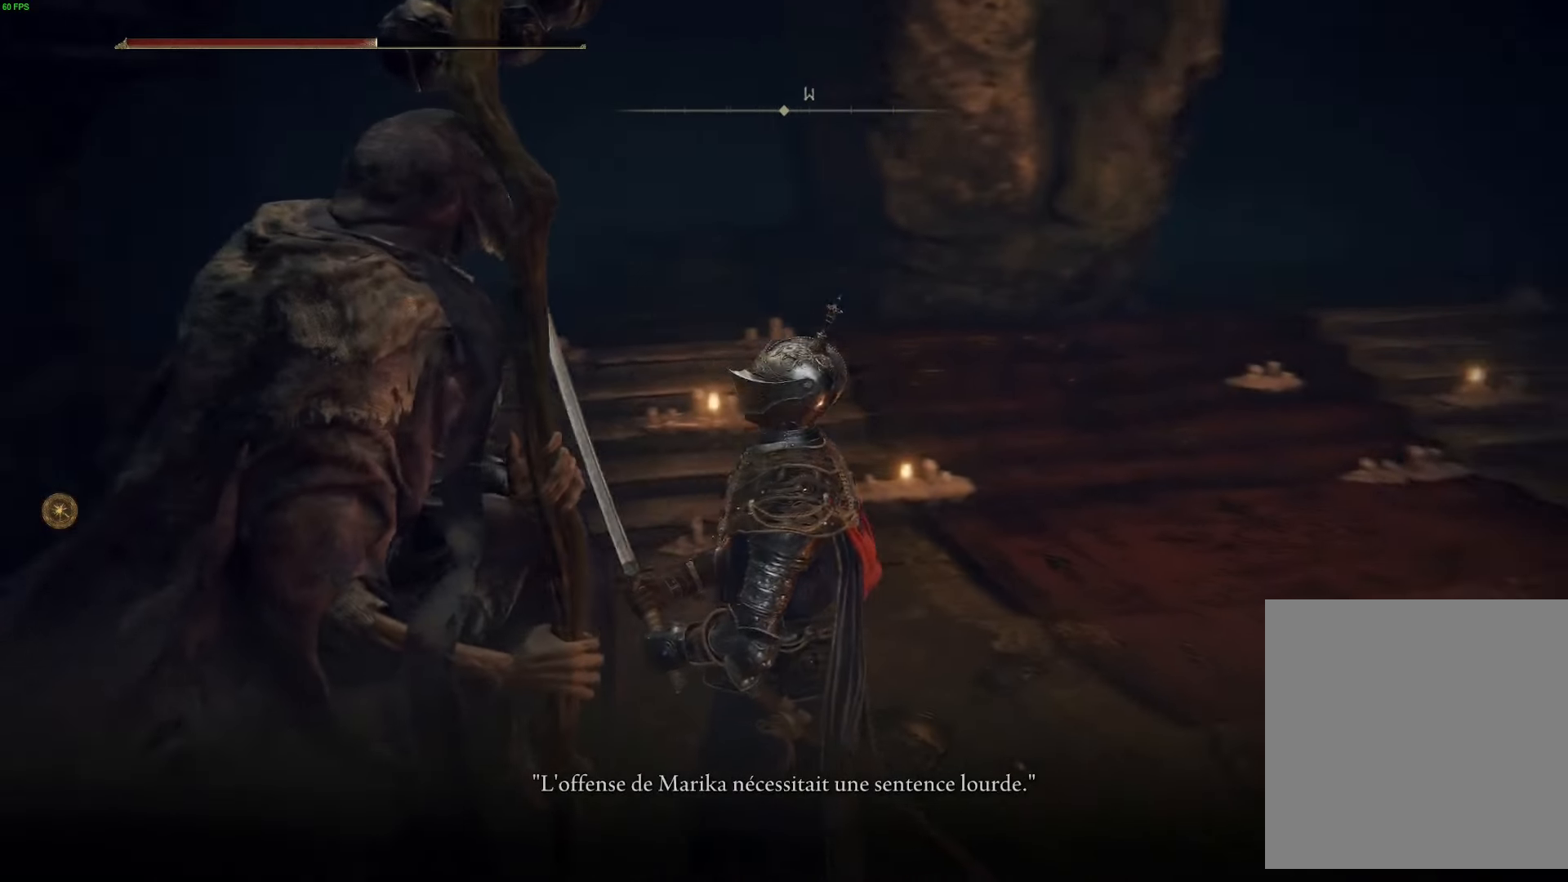
{"buttons": [], "left_stick": "center", "right_stick": "center", "events": [[17, "right_stick", "up-right"], [400, "right_stick", "center"]]}
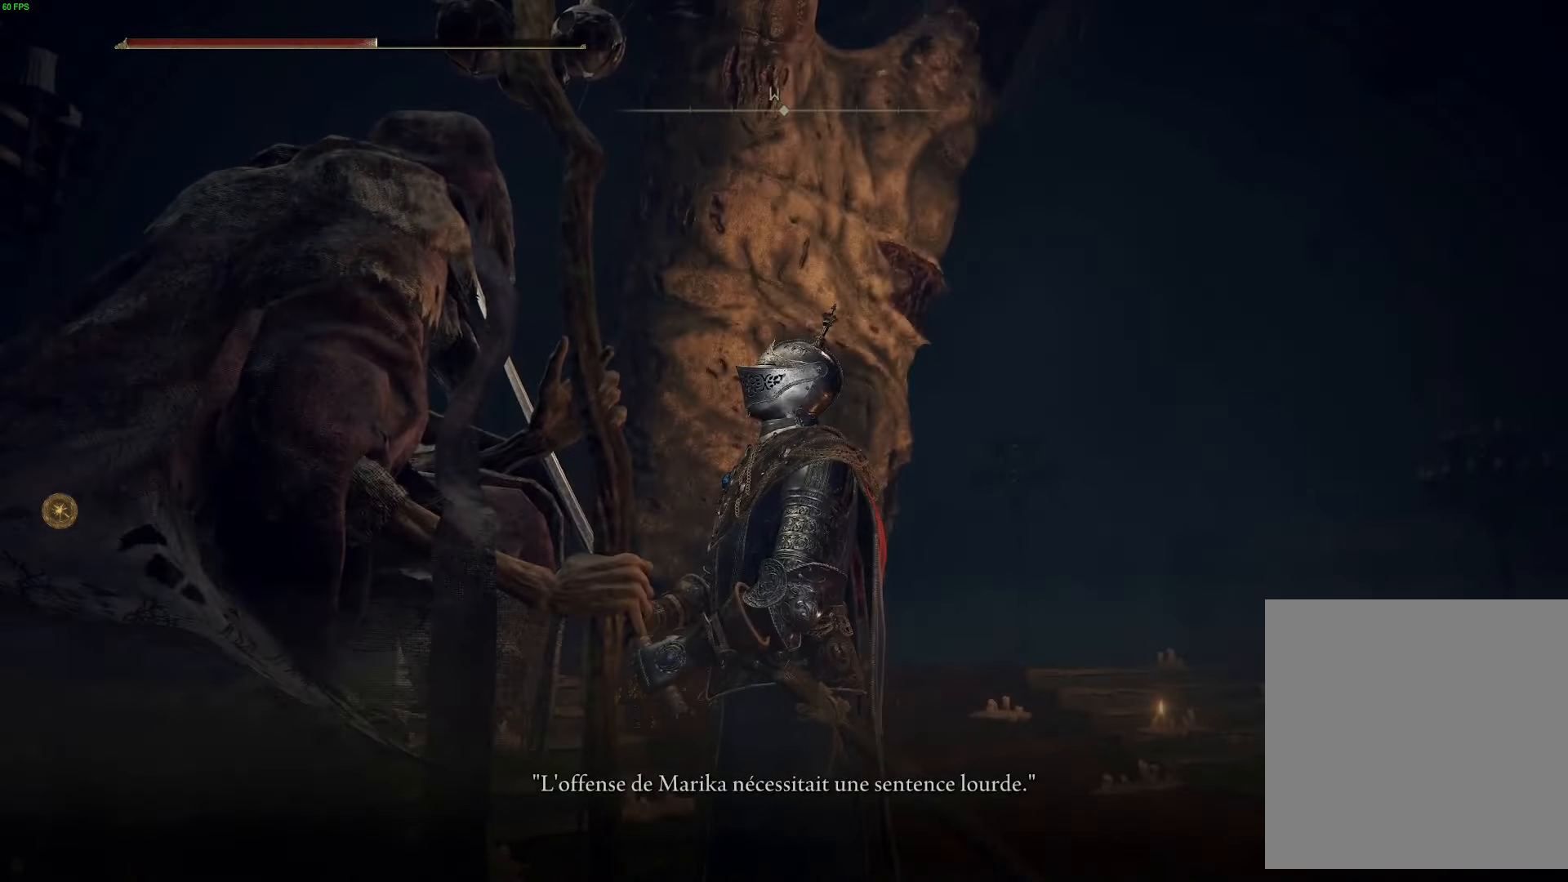
{"buttons": [], "left_stick": "center", "right_stick": "up", "events": [[316, "right_stick", "up"]]}
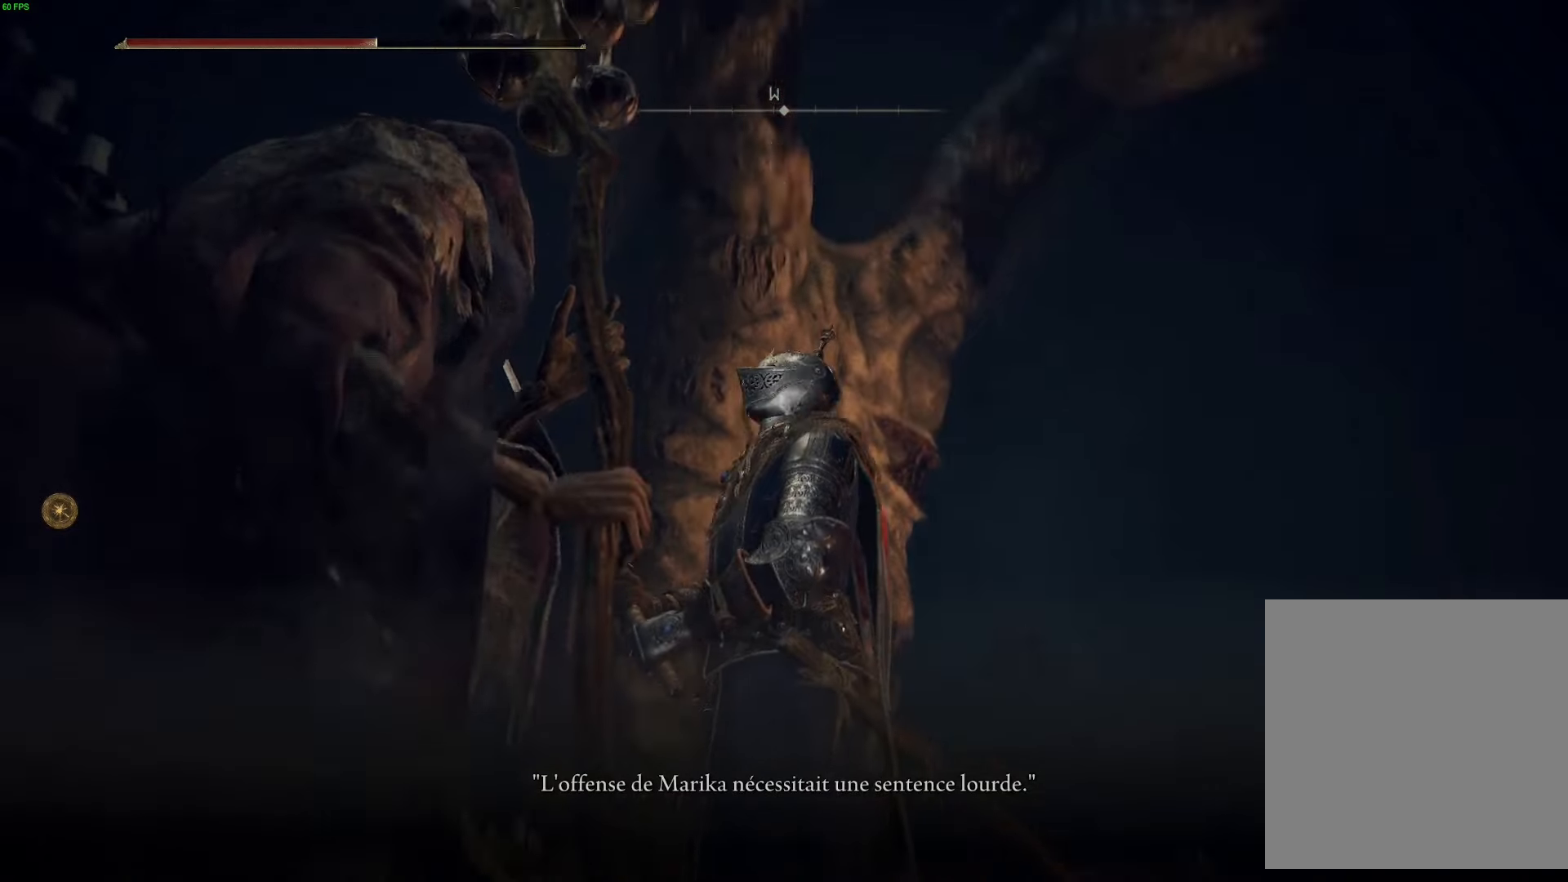
{"buttons": [], "left_stick": "center", "right_stick": "center", "events": [[116, "right_stick", "center"]]}
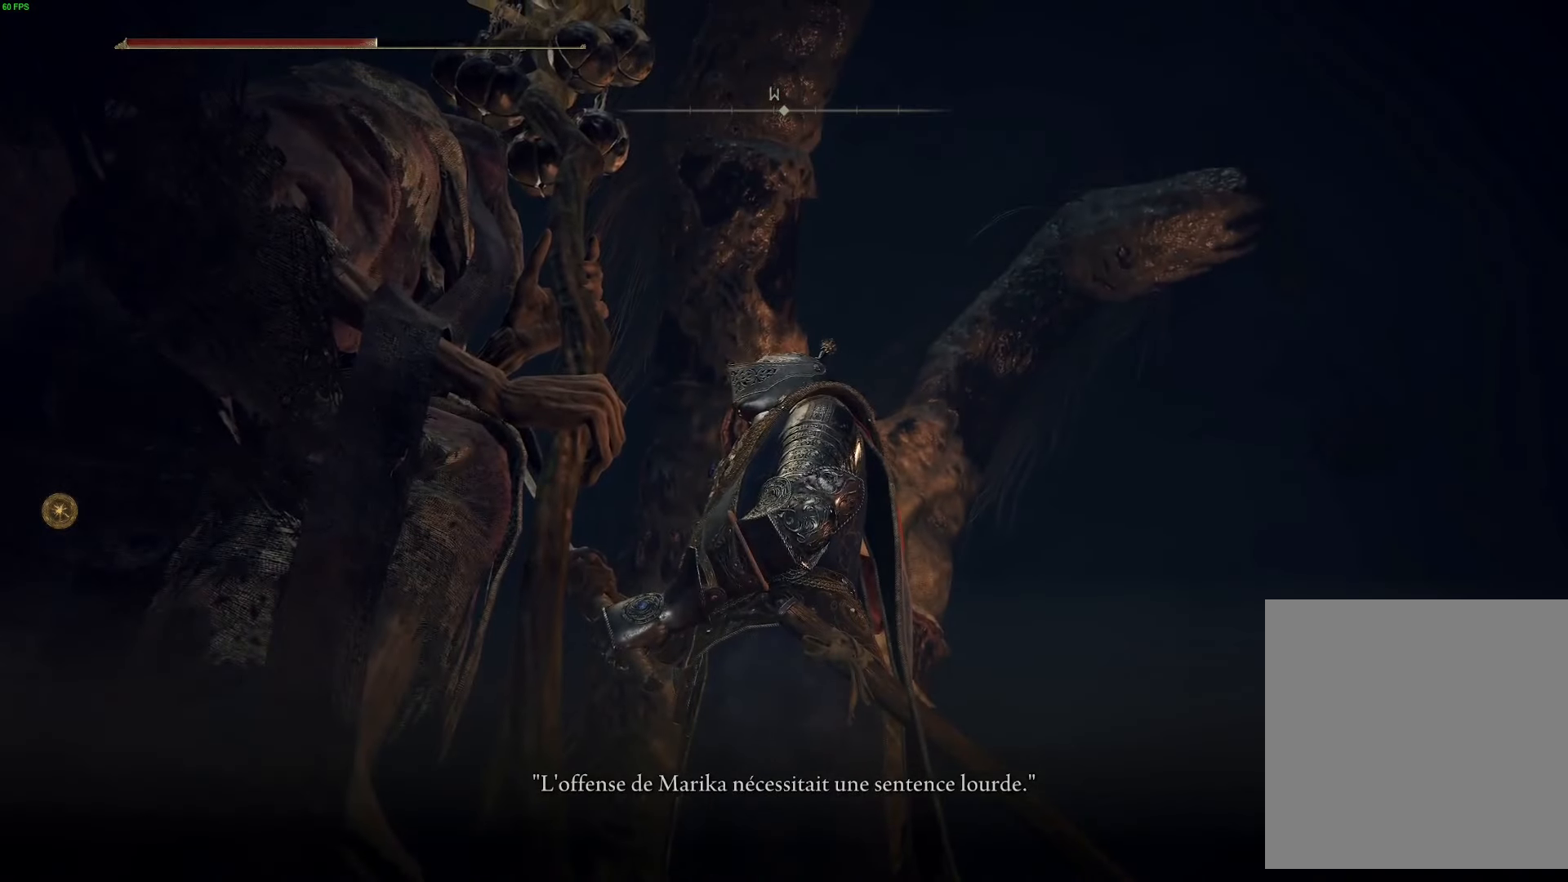
{"buttons": [], "left_stick": "center", "right_stick": "center", "events": []}
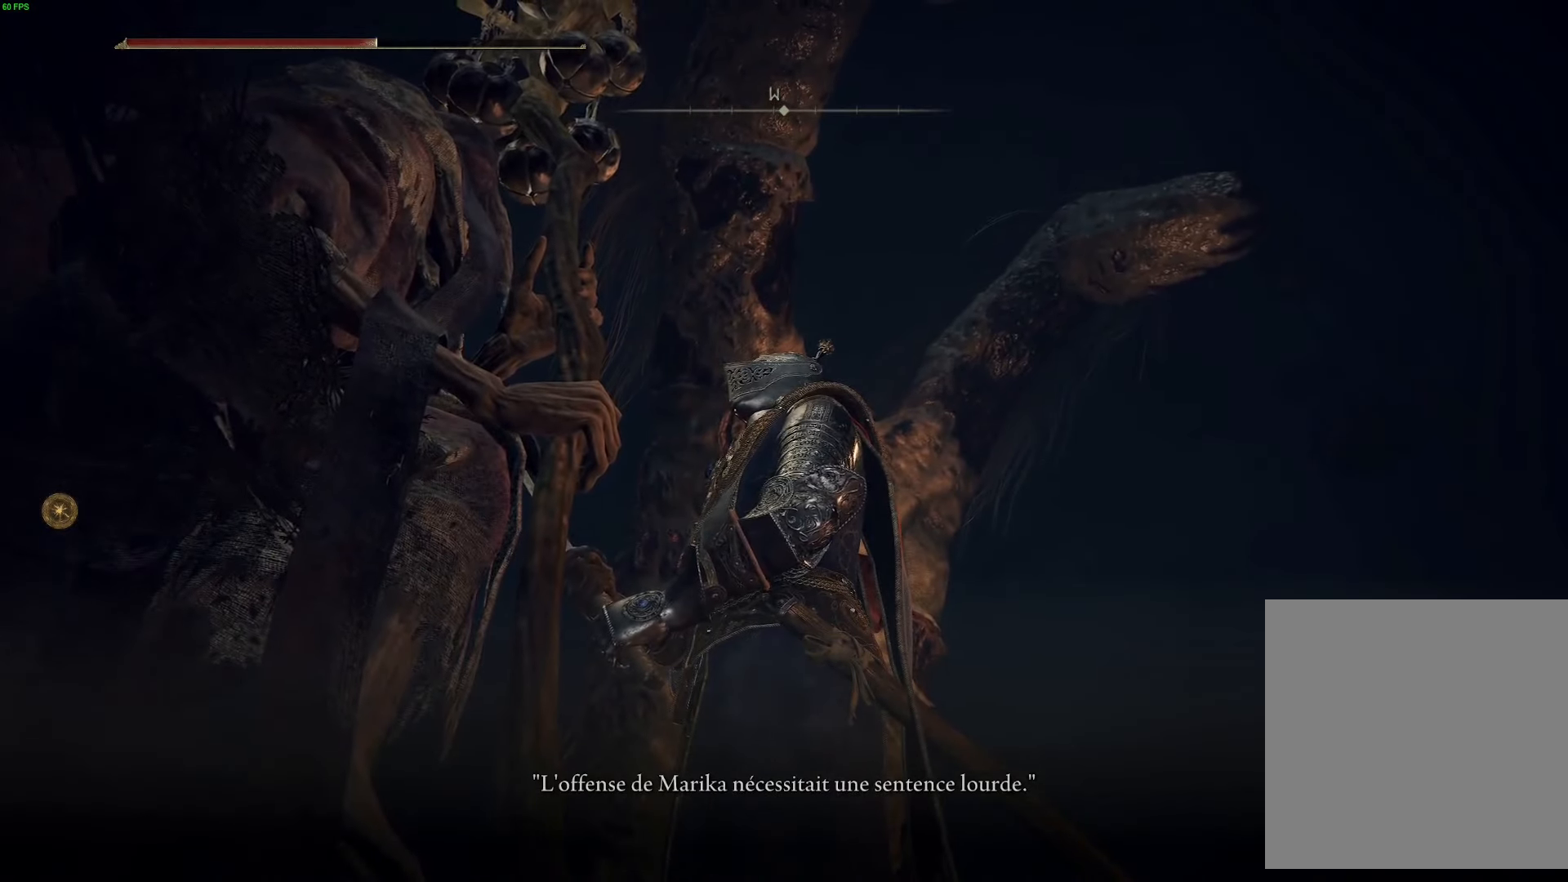
{"buttons": [], "left_stick": "center", "right_stick": "center", "events": []}
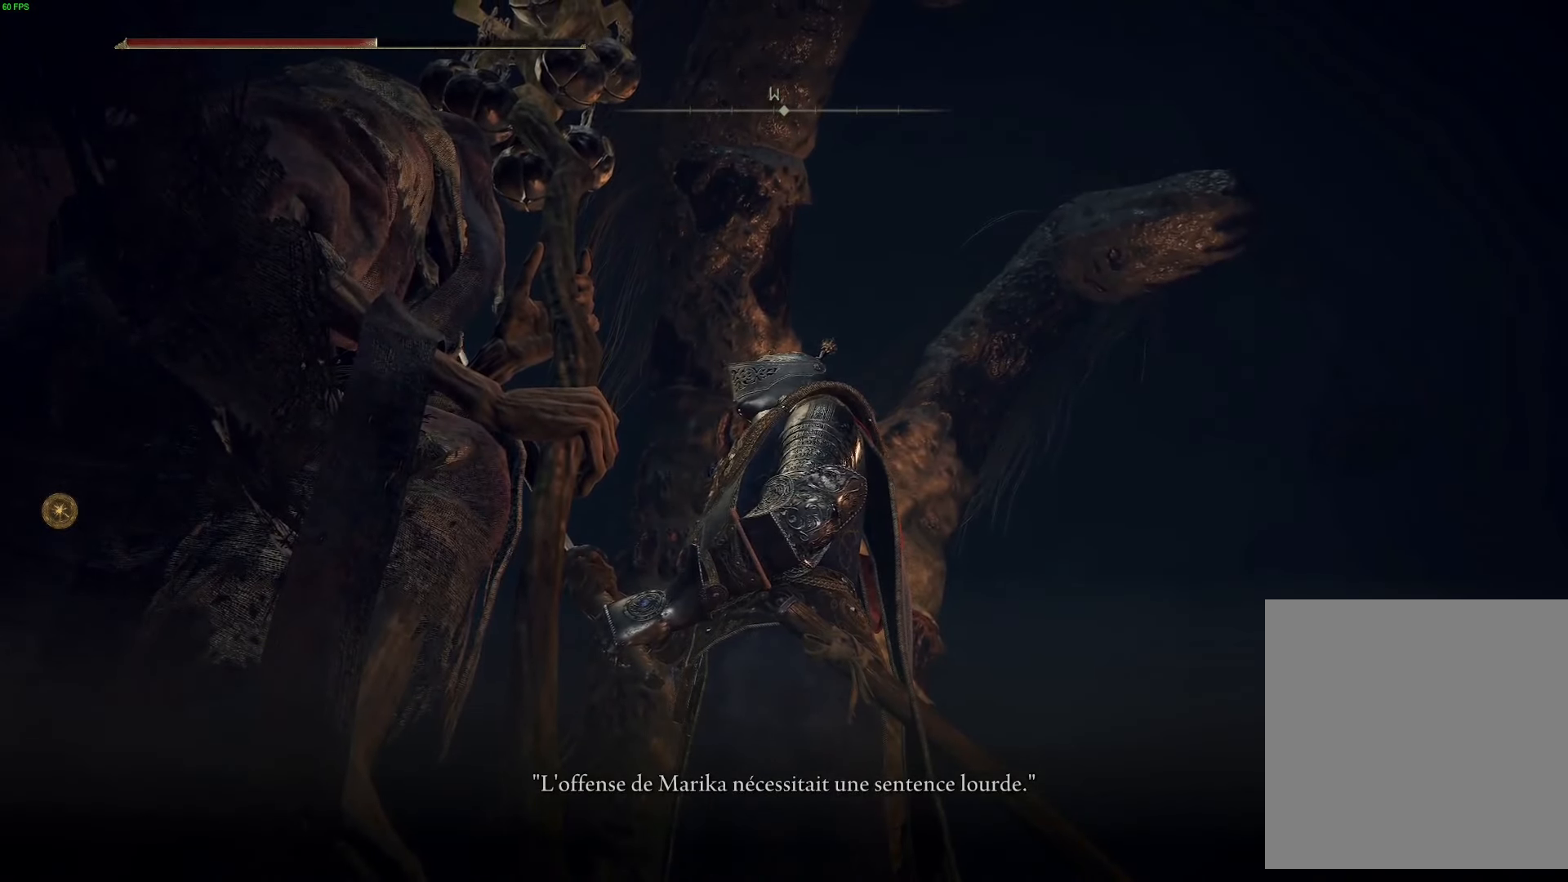
{"buttons": [], "left_stick": "center", "right_stick": "center", "events": []}
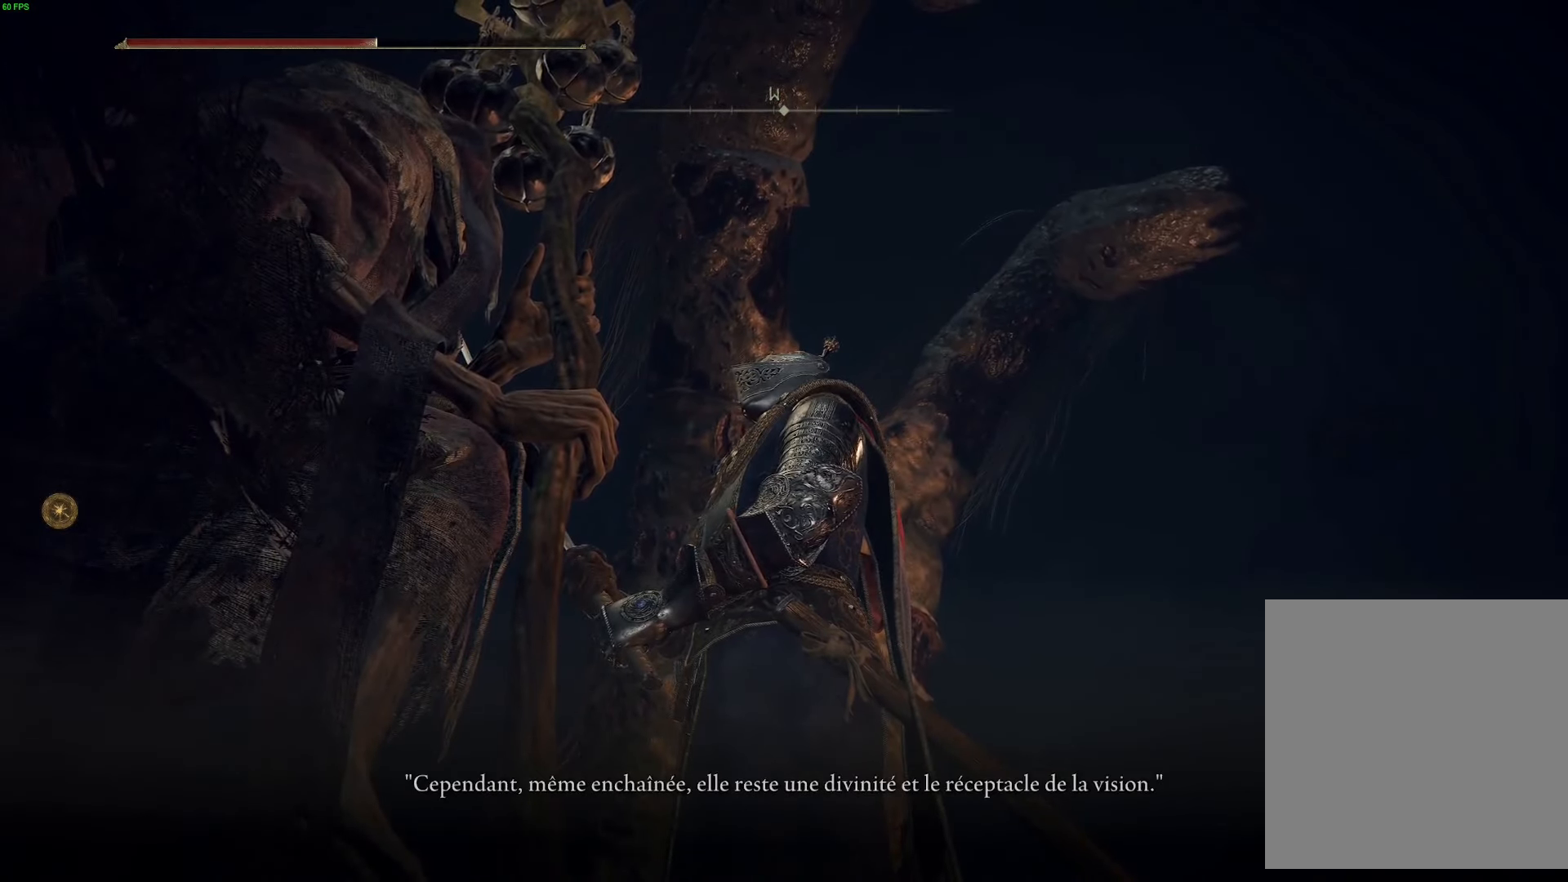
{"buttons": [], "left_stick": "center", "right_stick": "center", "events": []}
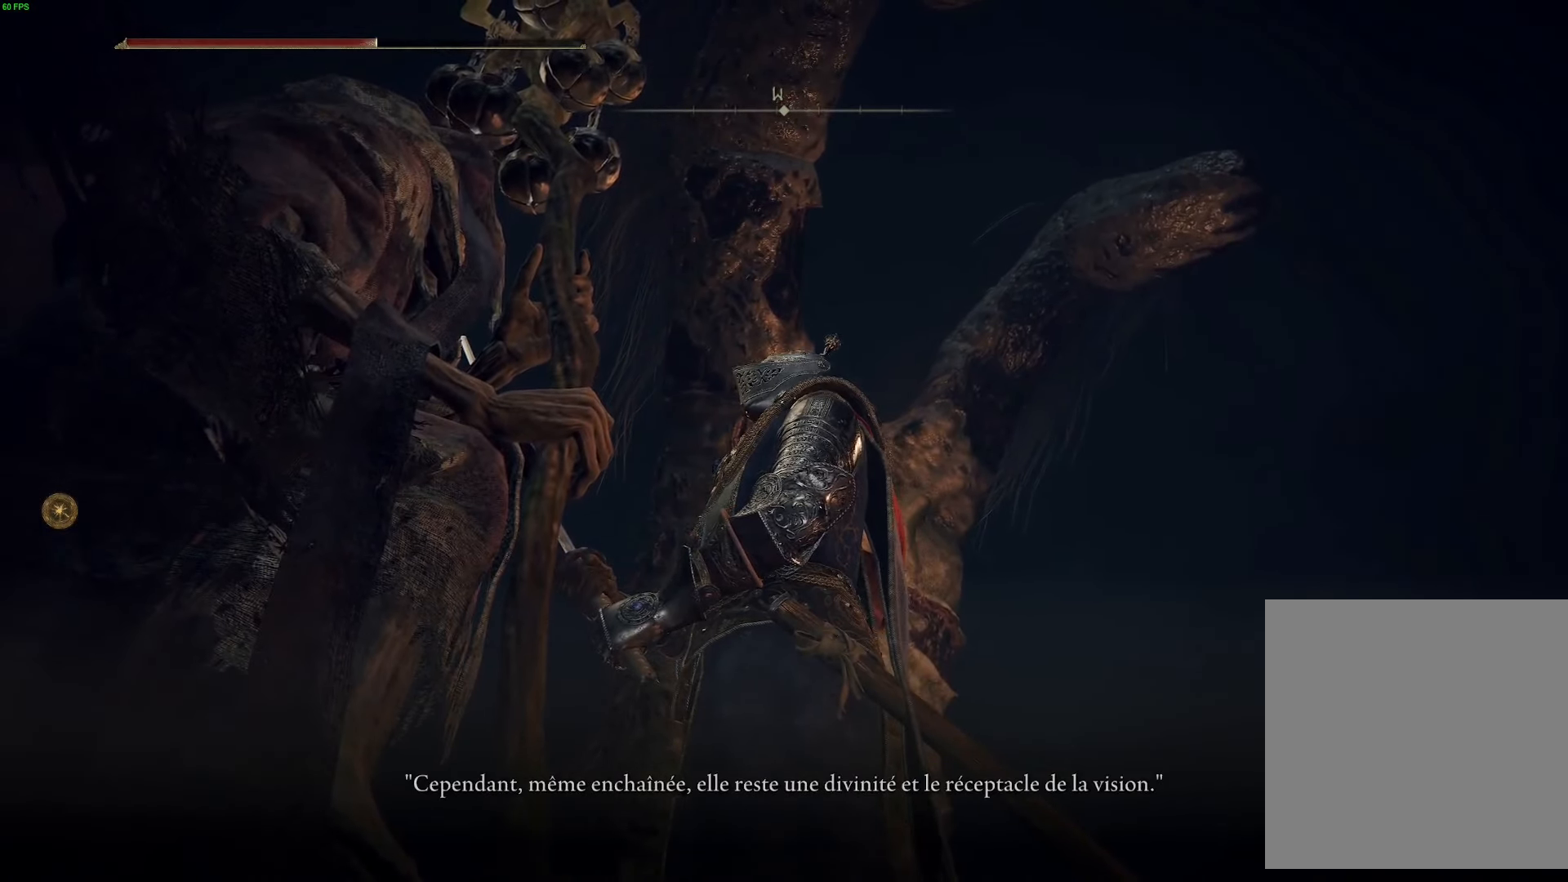
{"buttons": [], "left_stick": "center", "right_stick": "center", "events": []}
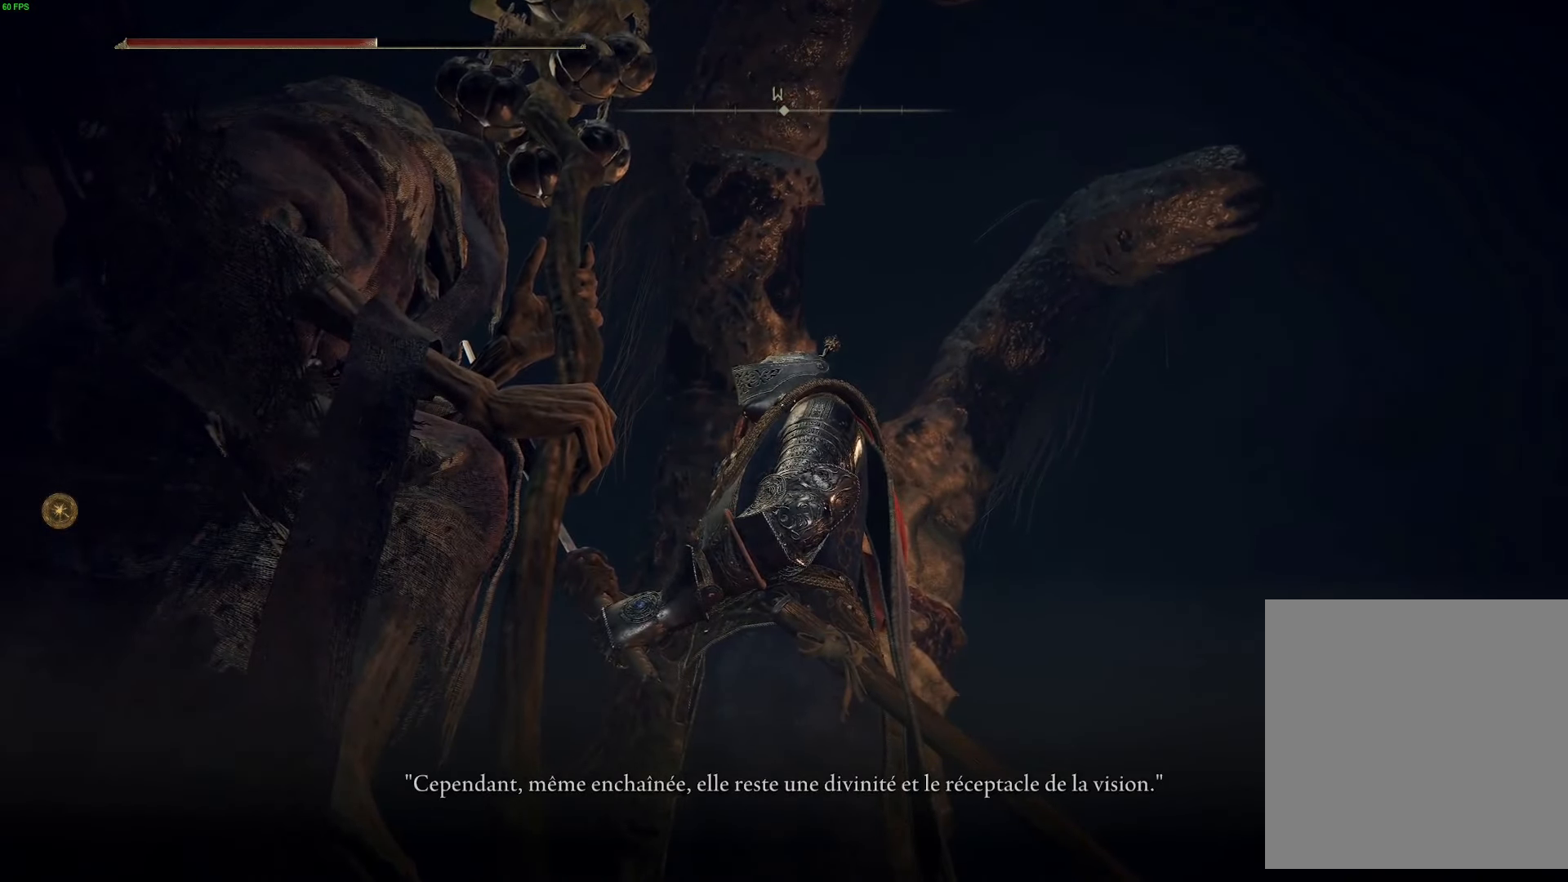
{"buttons": [], "left_stick": "center", "right_stick": "center", "events": []}
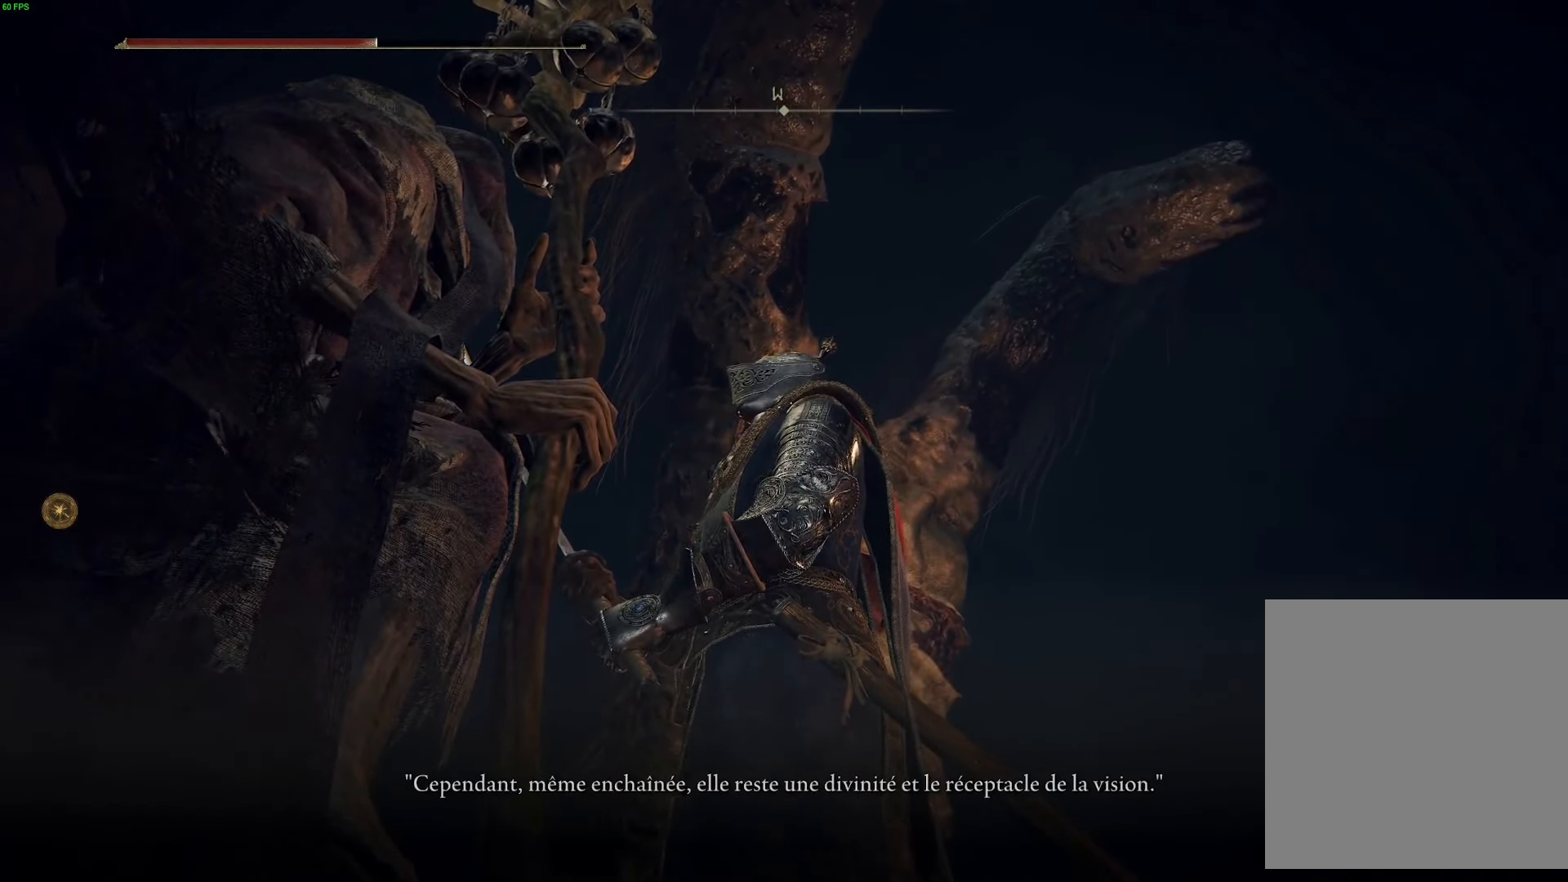
{"buttons": [], "left_stick": "center", "right_stick": "left", "events": [[383, "right_stick", "left"]]}
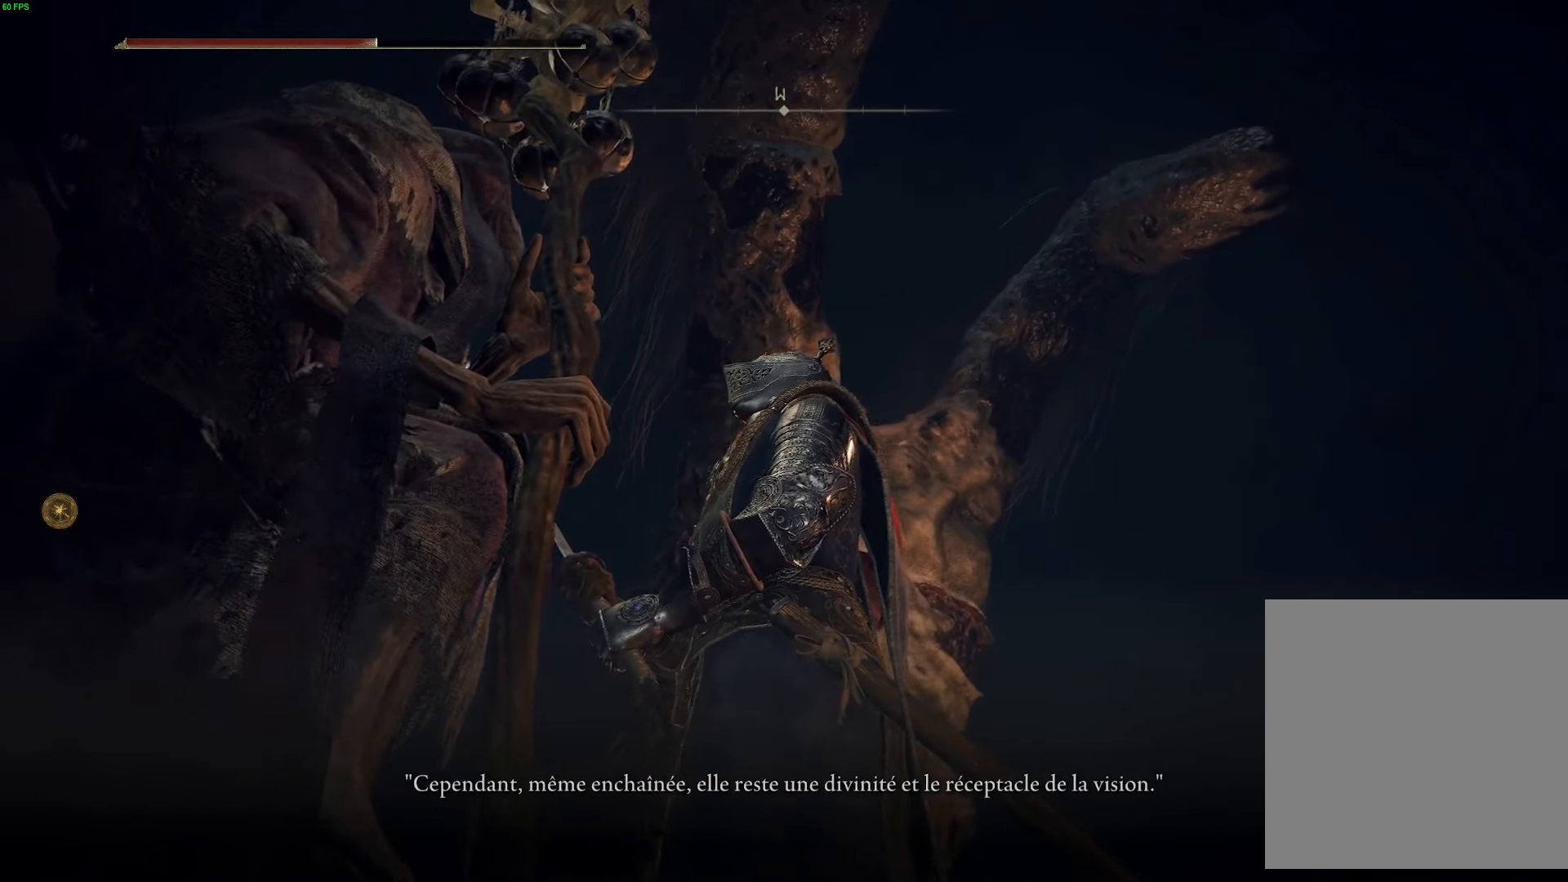
{"buttons": [], "left_stick": "center", "right_stick": "down-left", "events": [[433, "right_stick", "down-left"]]}
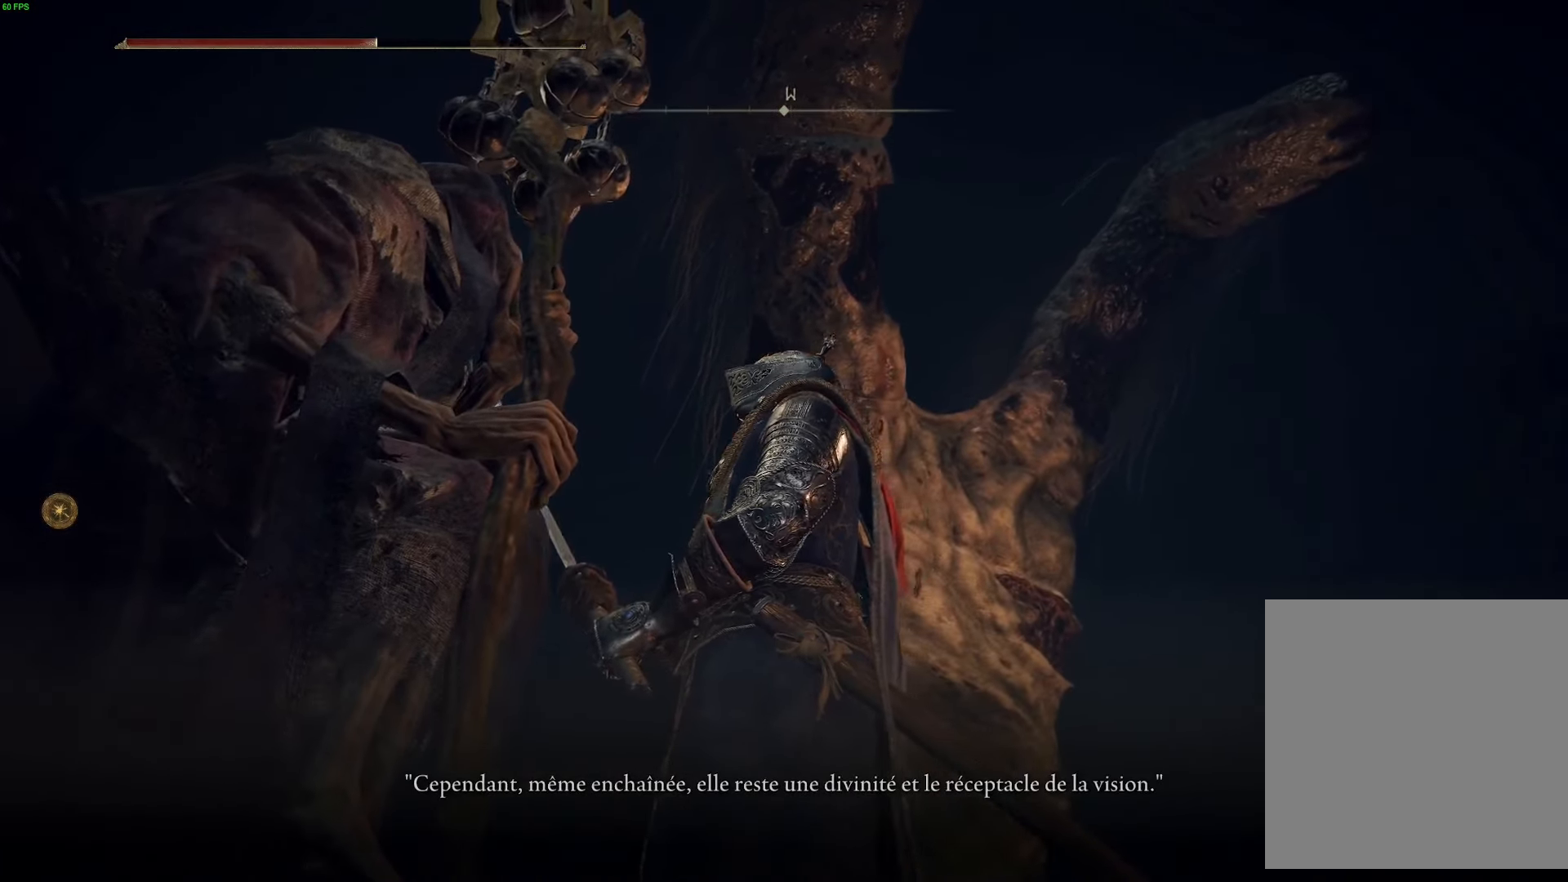
{"buttons": [], "left_stick": "center", "right_stick": "down-left", "events": []}
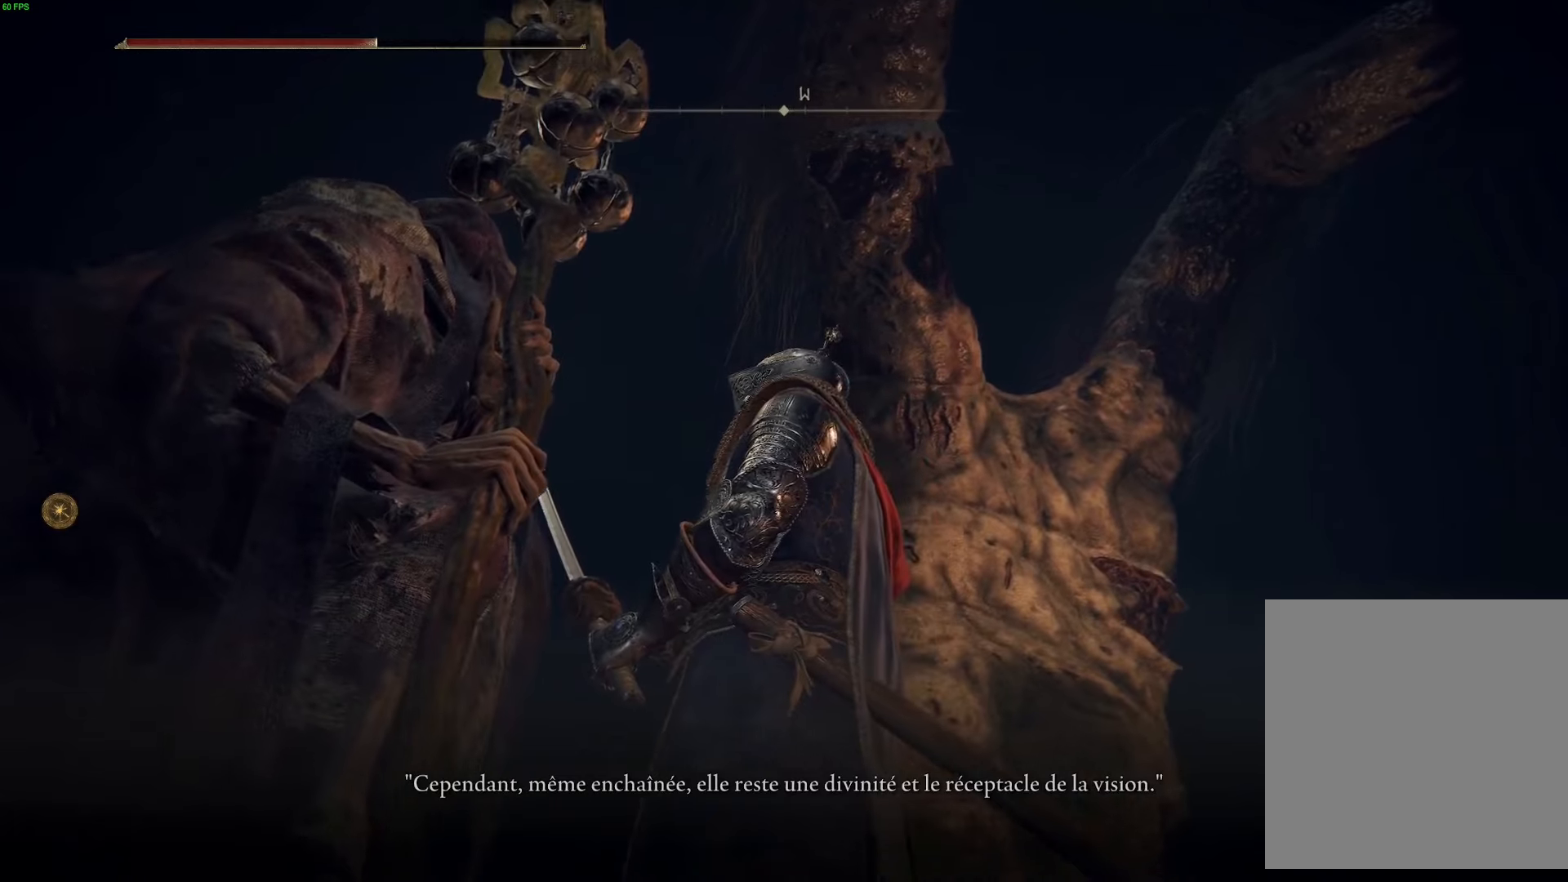
{"buttons": [], "left_stick": "center", "right_stick": "down-left", "events": []}
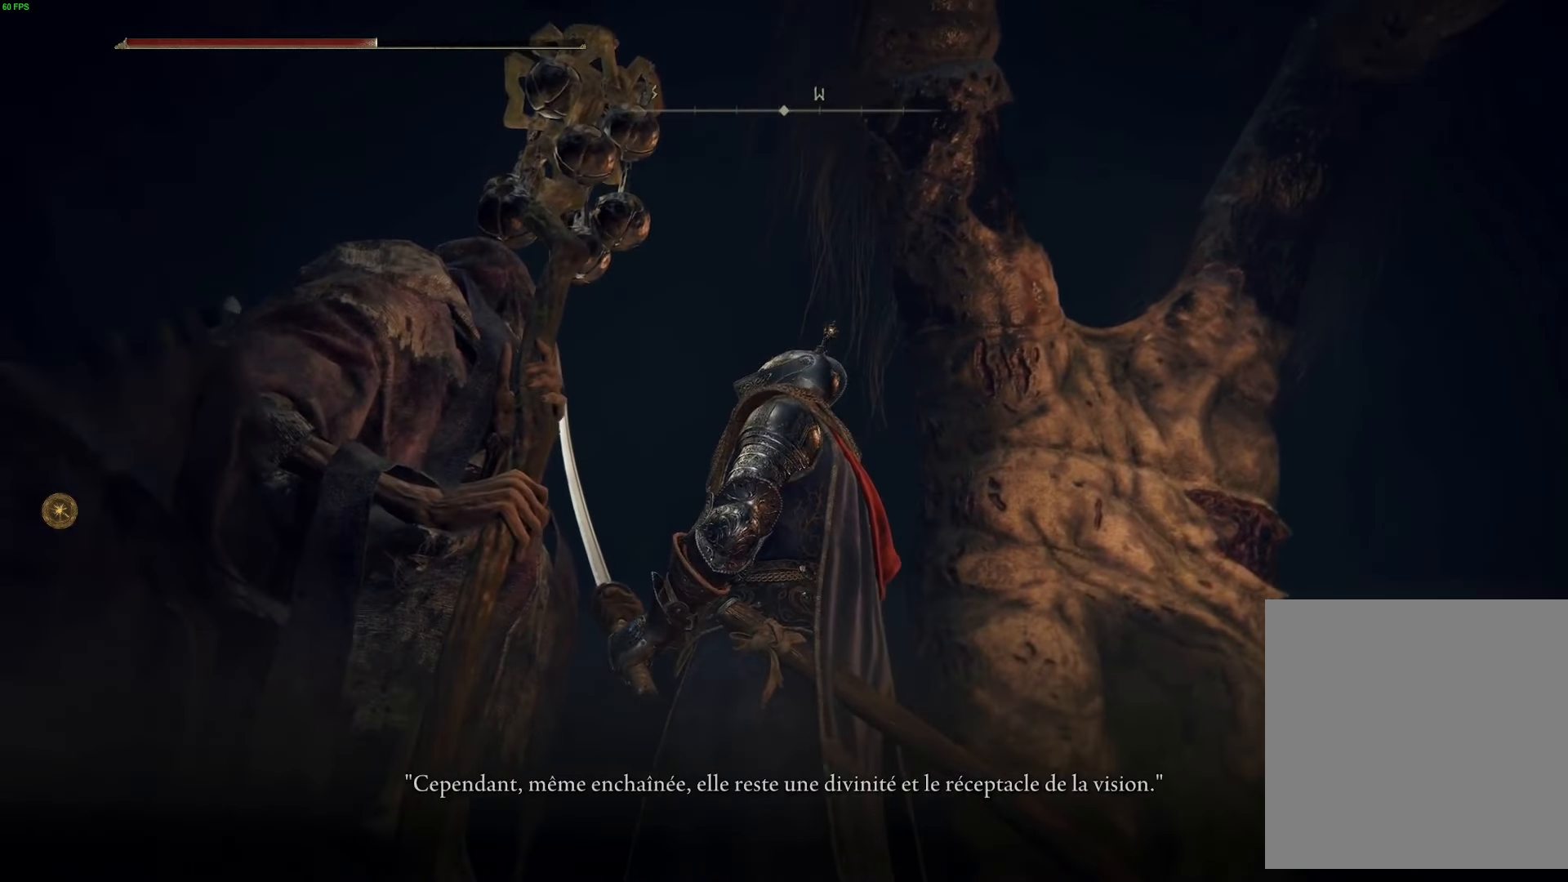
{"buttons": [], "left_stick": "center", "right_stick": "center", "events": [[433, "right_stick", "center"]]}
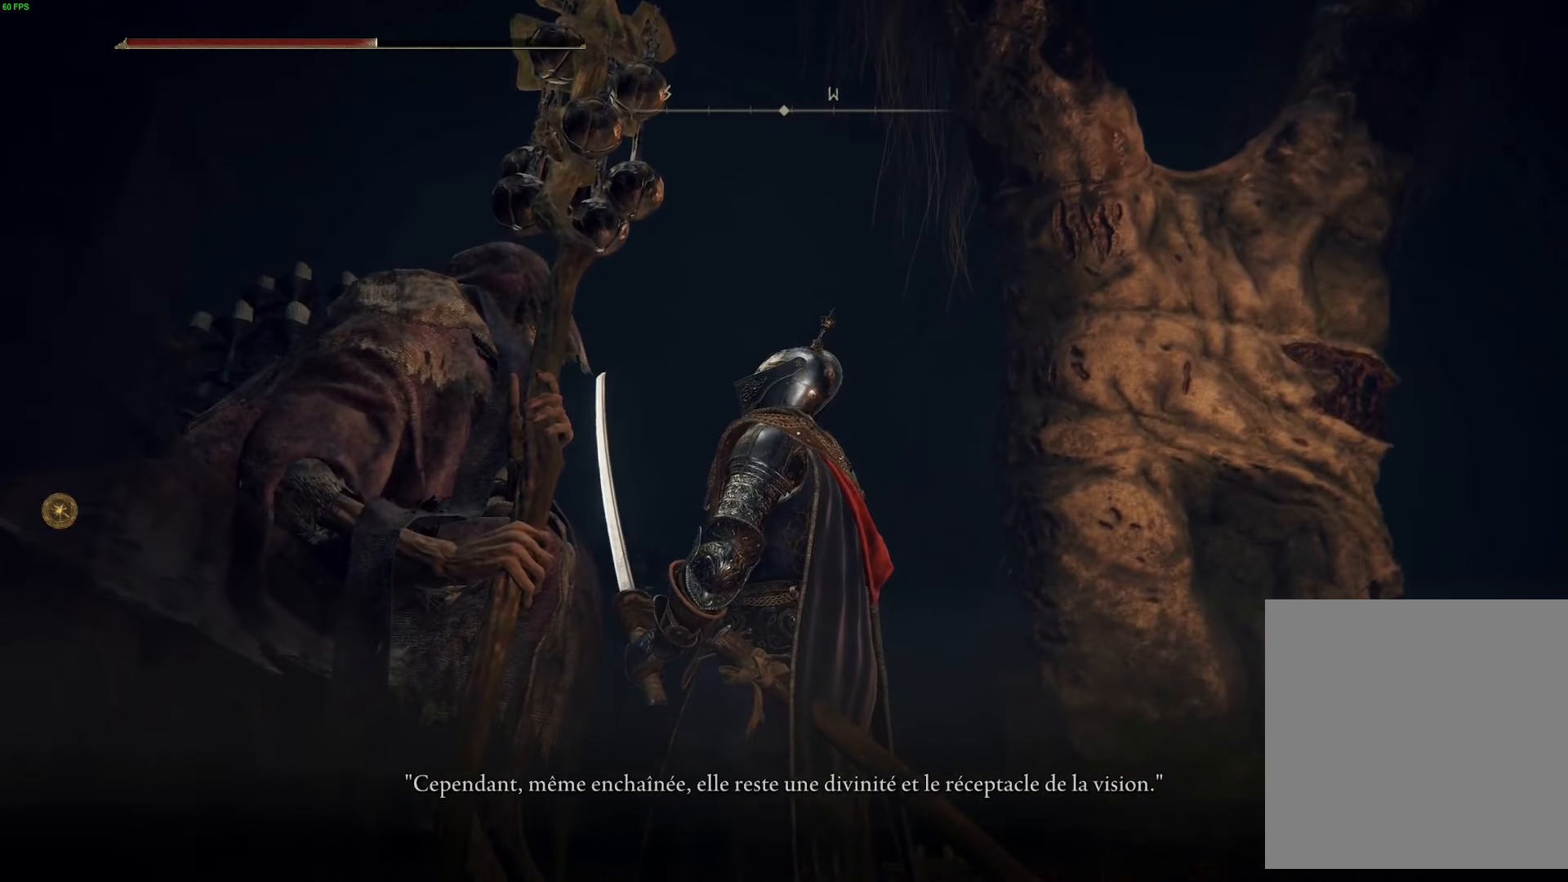
{"buttons": [], "left_stick": "center", "right_stick": "down", "events": [[450, "right_stick", "down"]]}
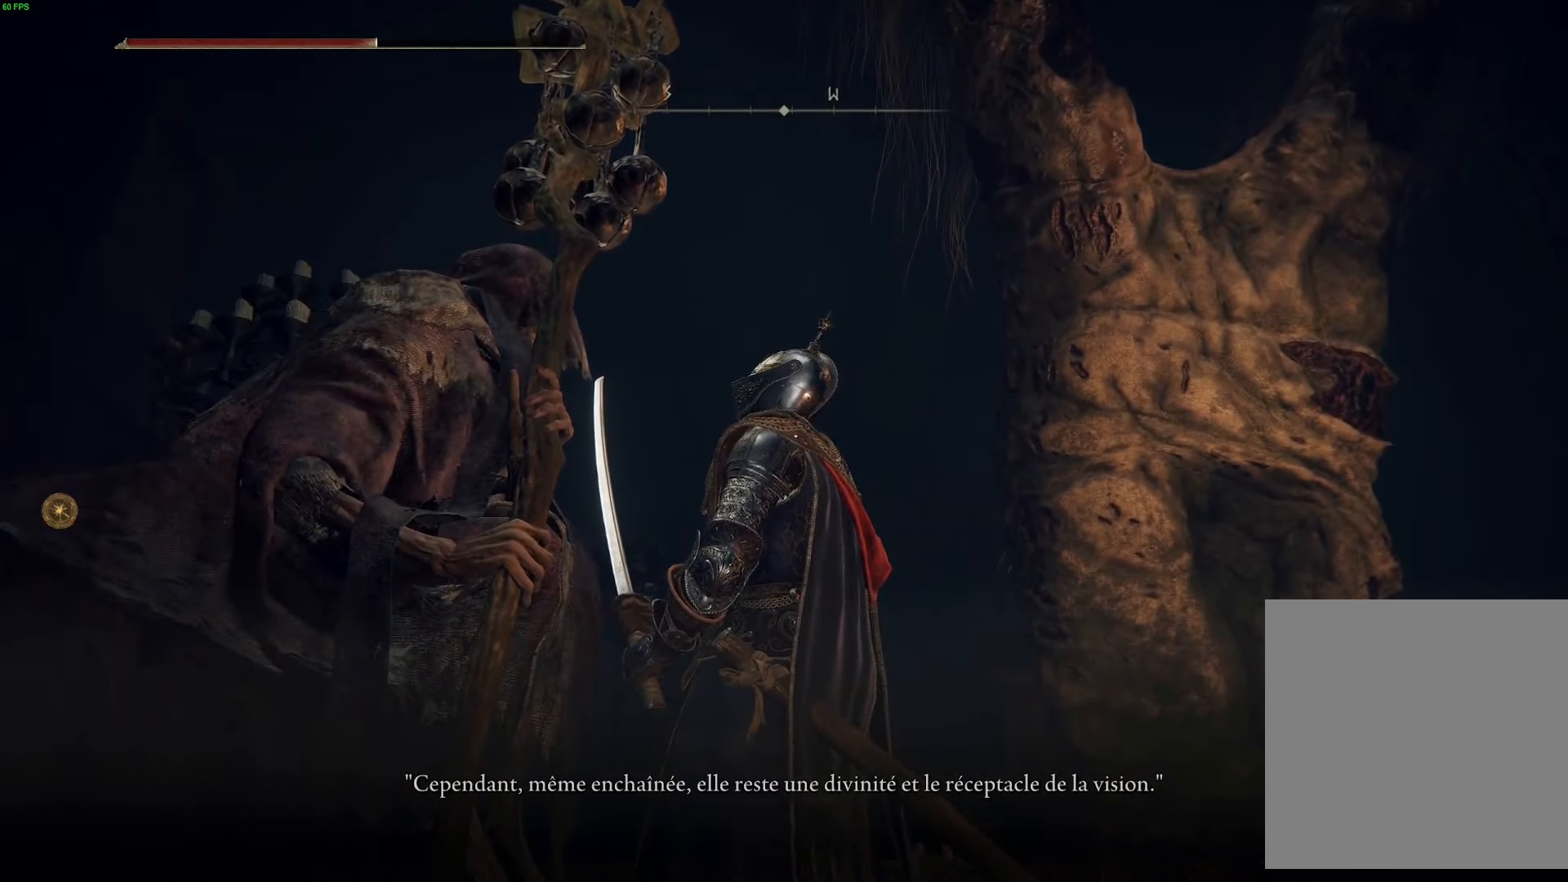
{"buttons": [], "left_stick": "center", "right_stick": "center", "events": [[267, "right_stick", "center"]]}
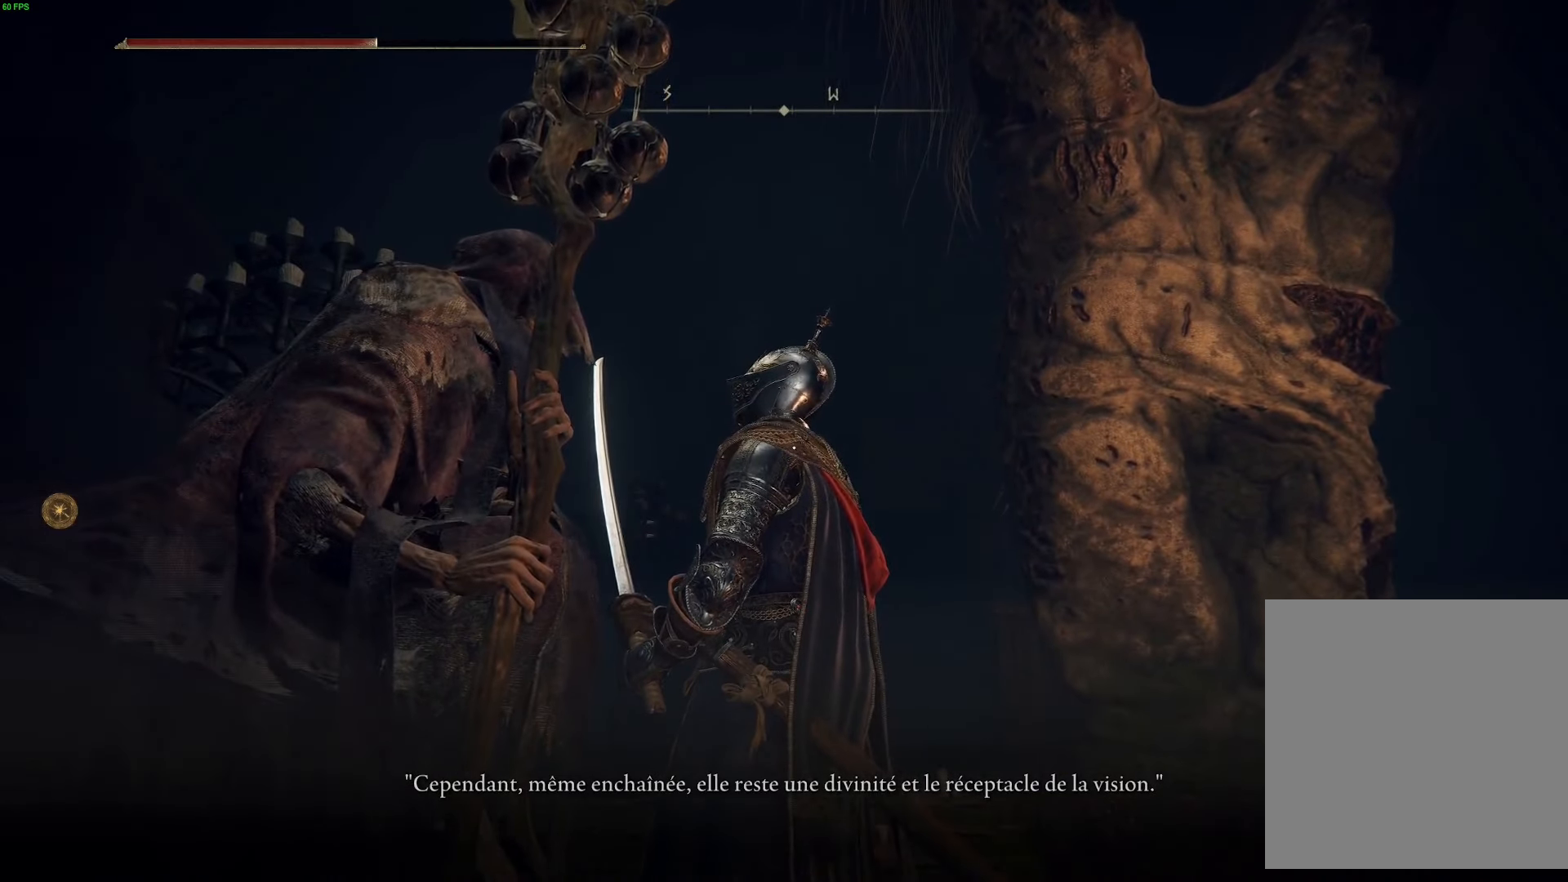
{"buttons": [], "left_stick": "center", "right_stick": "down-right", "events": [[317, "right_stick", "down-right"]]}
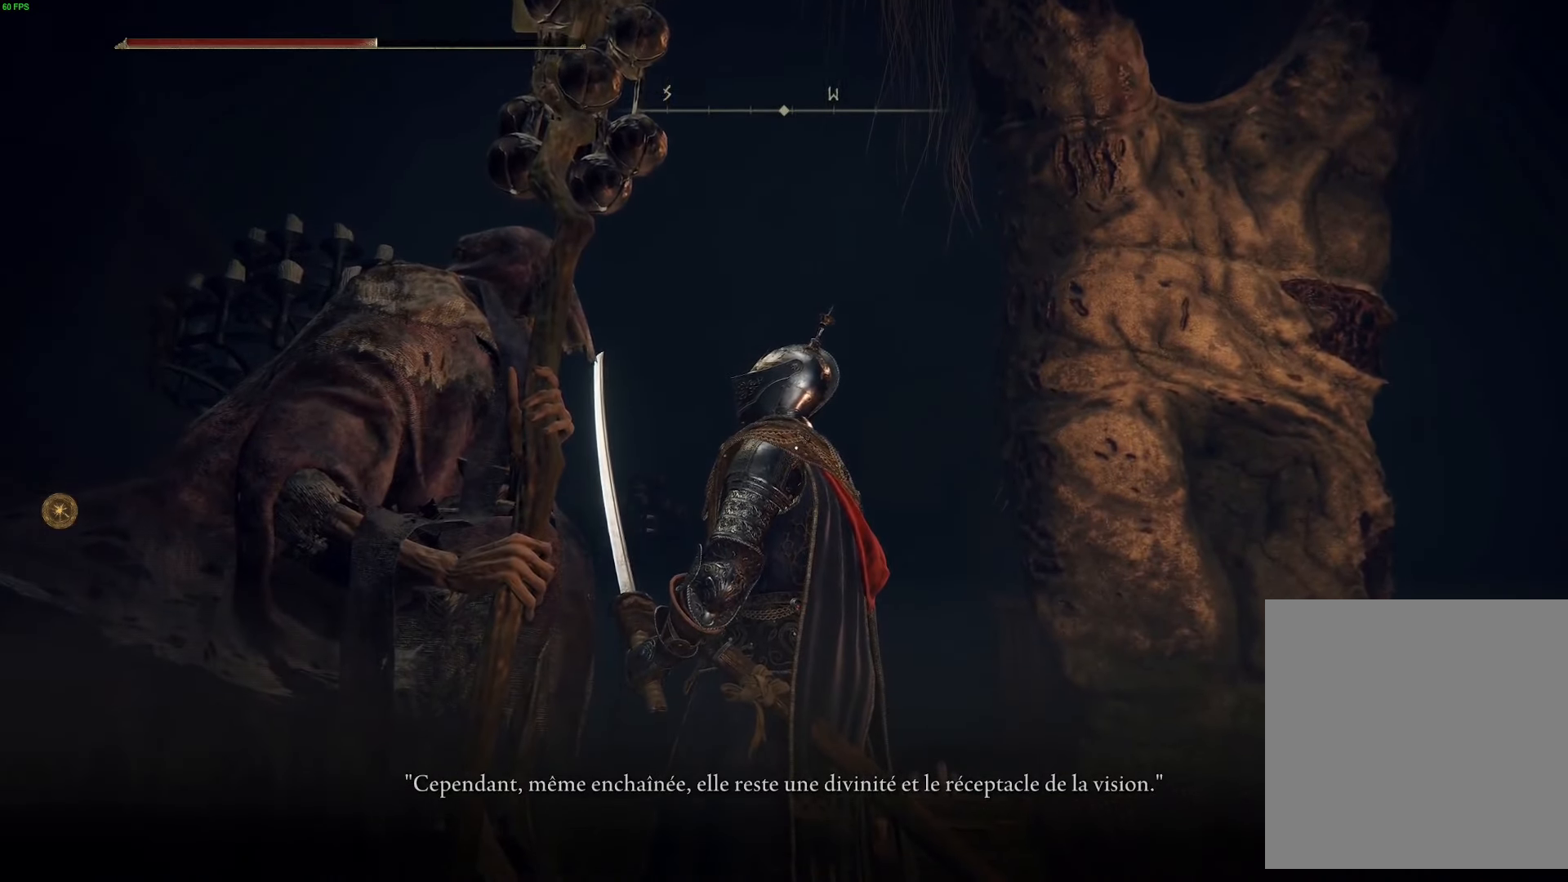
{"buttons": [], "left_stick": "center", "right_stick": "center", "events": [[33, "right_stick", "center"]]}